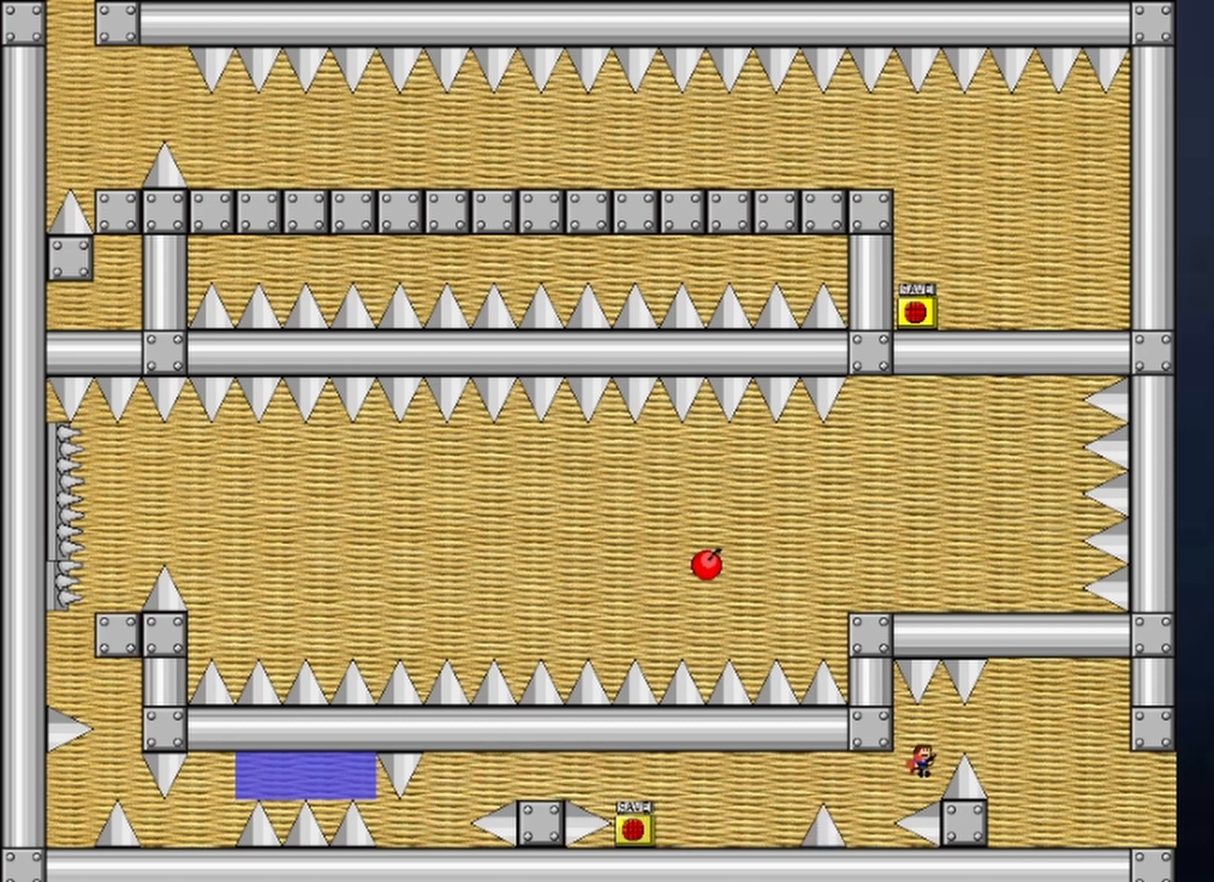
Gameplay with keyboard; each line is a JSON object with the keys held at the frame after it. "events" lists presses ("down") and releases ("up") of "down", "left", "r", "right", "shift", "up", "x" and "z" between this image and that frame as [ms after this image, input, new state], when the widget could be followed in between. No other keys are recorded. Mouse input is not recorded.
{"keys": ["right"], "events": [[33, "shift", "up"]]}
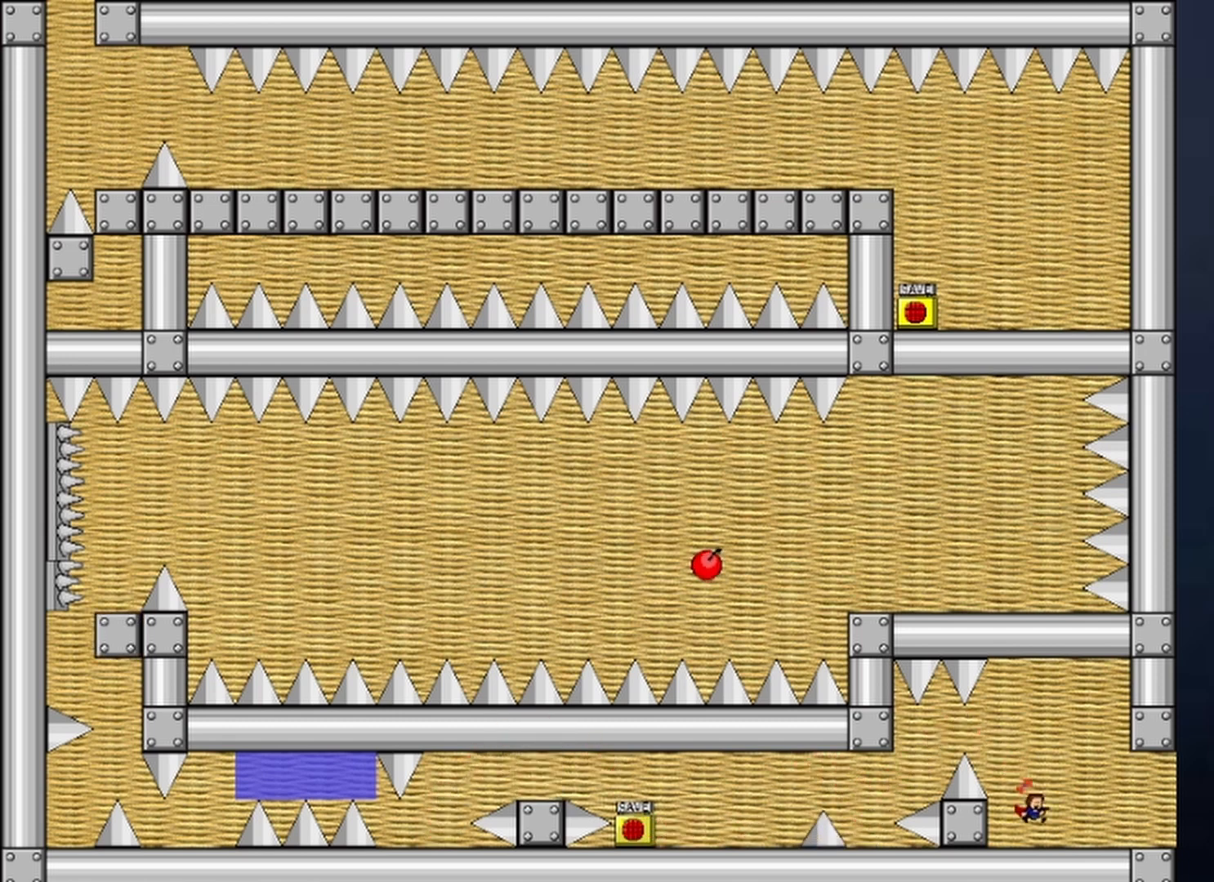
{"keys": ["shift"], "events": [[133, "shift", "down"], [200, "right", "up"], [267, "left", "down"], [367, "left", "up"]]}
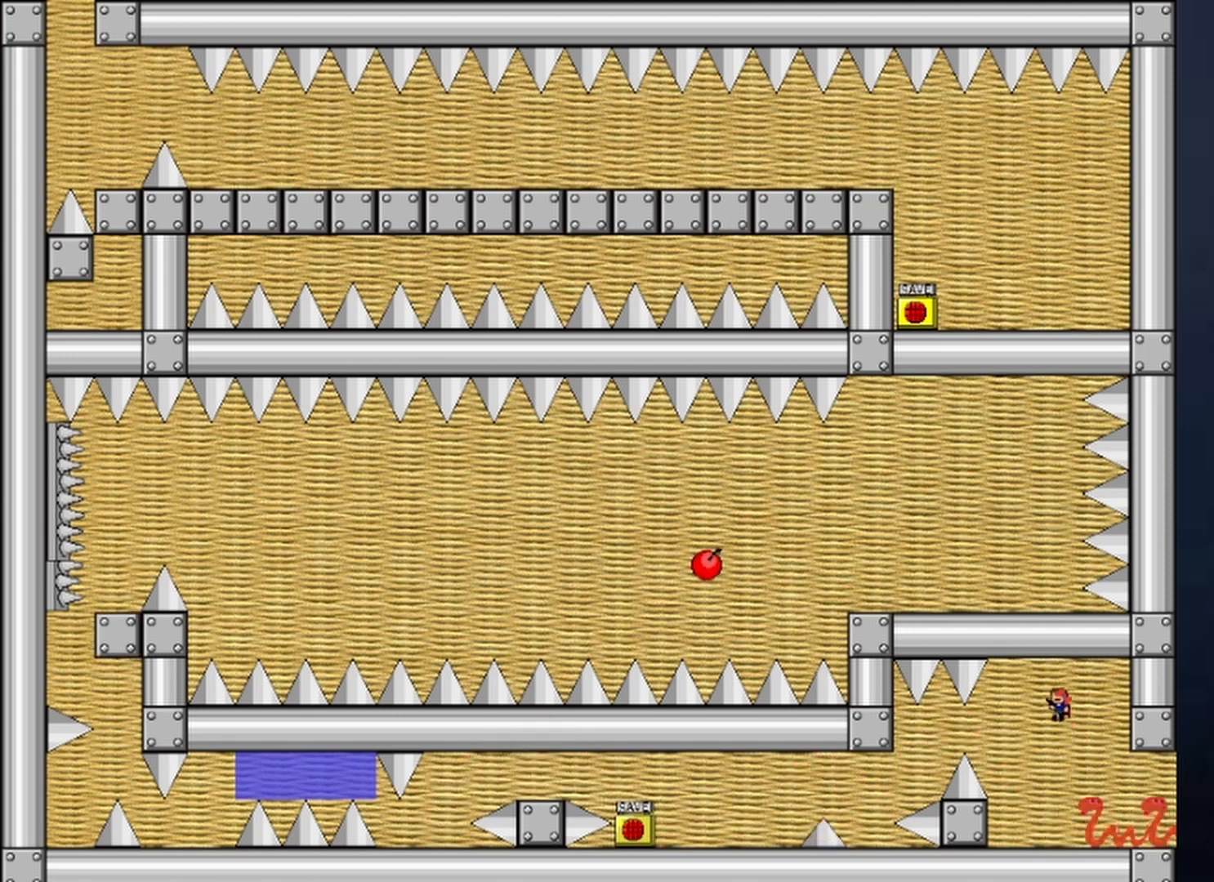
{"keys": ["right"], "events": [[100, "shift", "up"], [233, "right", "down"], [233, "shift", "down"], [333, "shift", "up"]]}
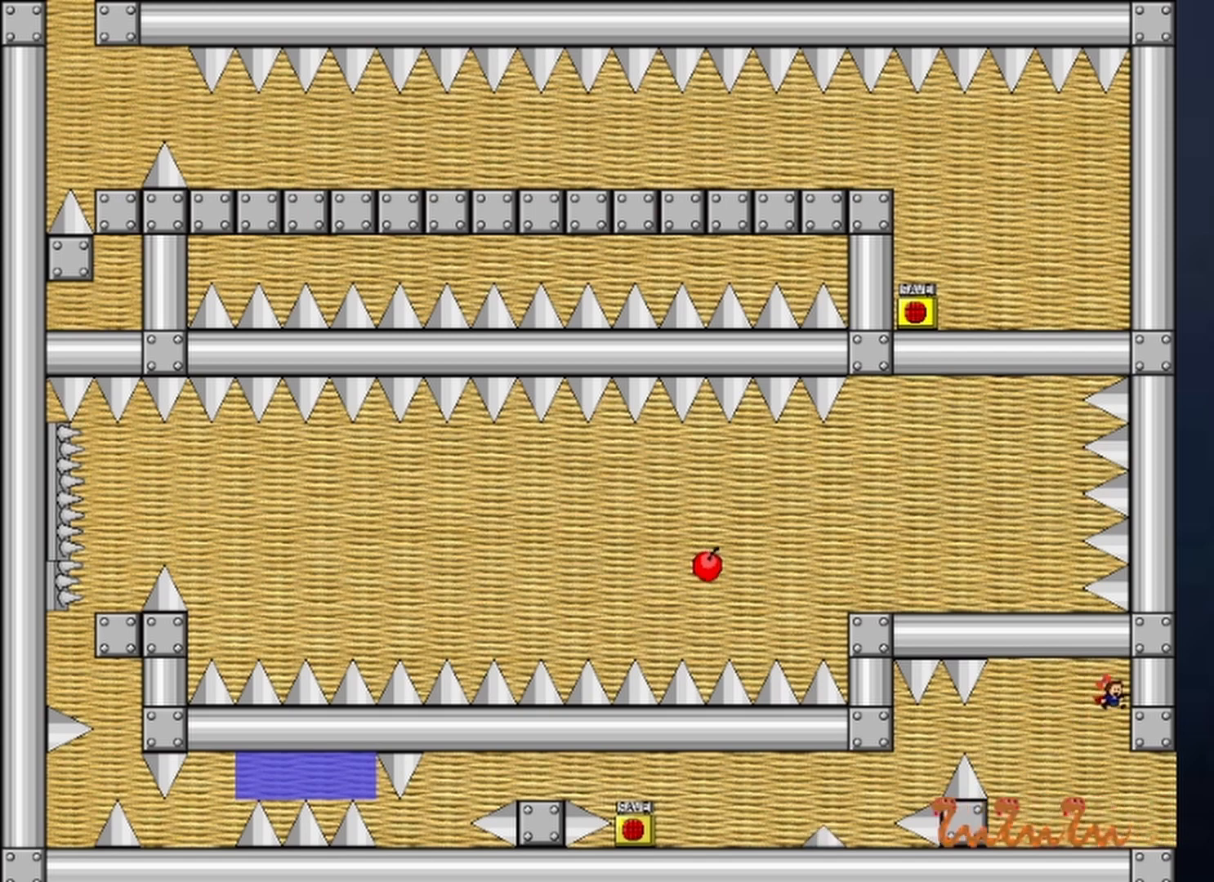
{"keys": ["right"], "events": []}
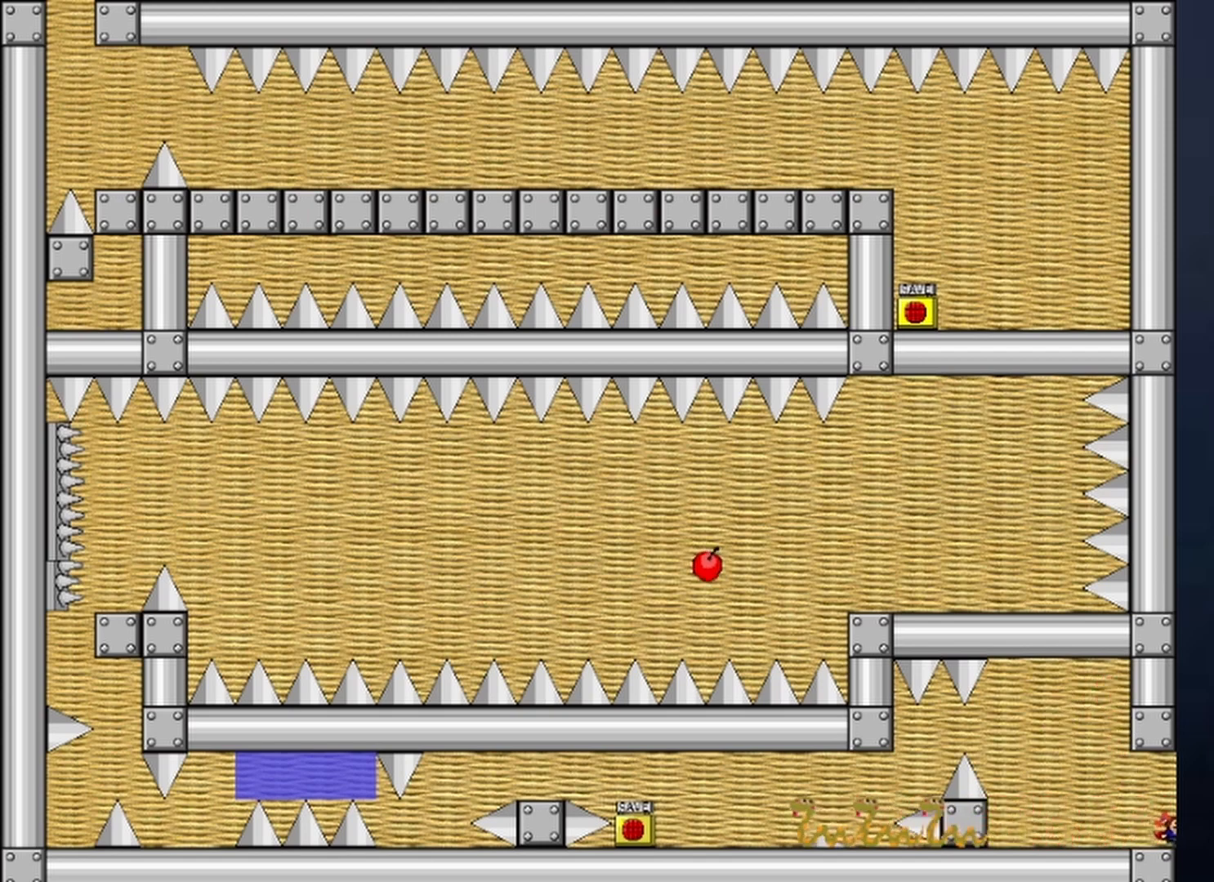
{"keys": ["right", "shift"], "events": [[367, "shift", "down"]]}
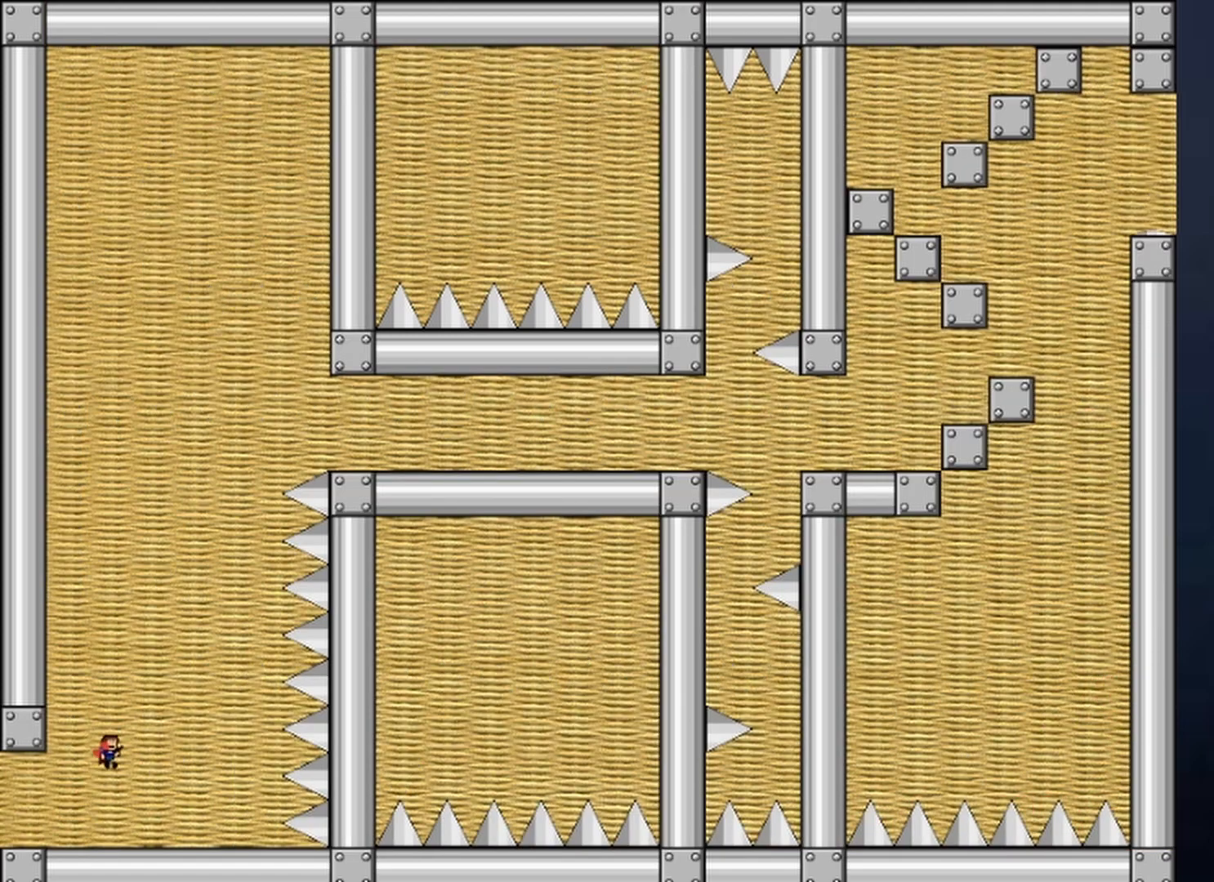
{"keys": ["left"], "events": [[133, "right", "up"], [133, "shift", "up"], [233, "shift", "down"], [267, "left", "down"], [467, "shift", "up"]]}
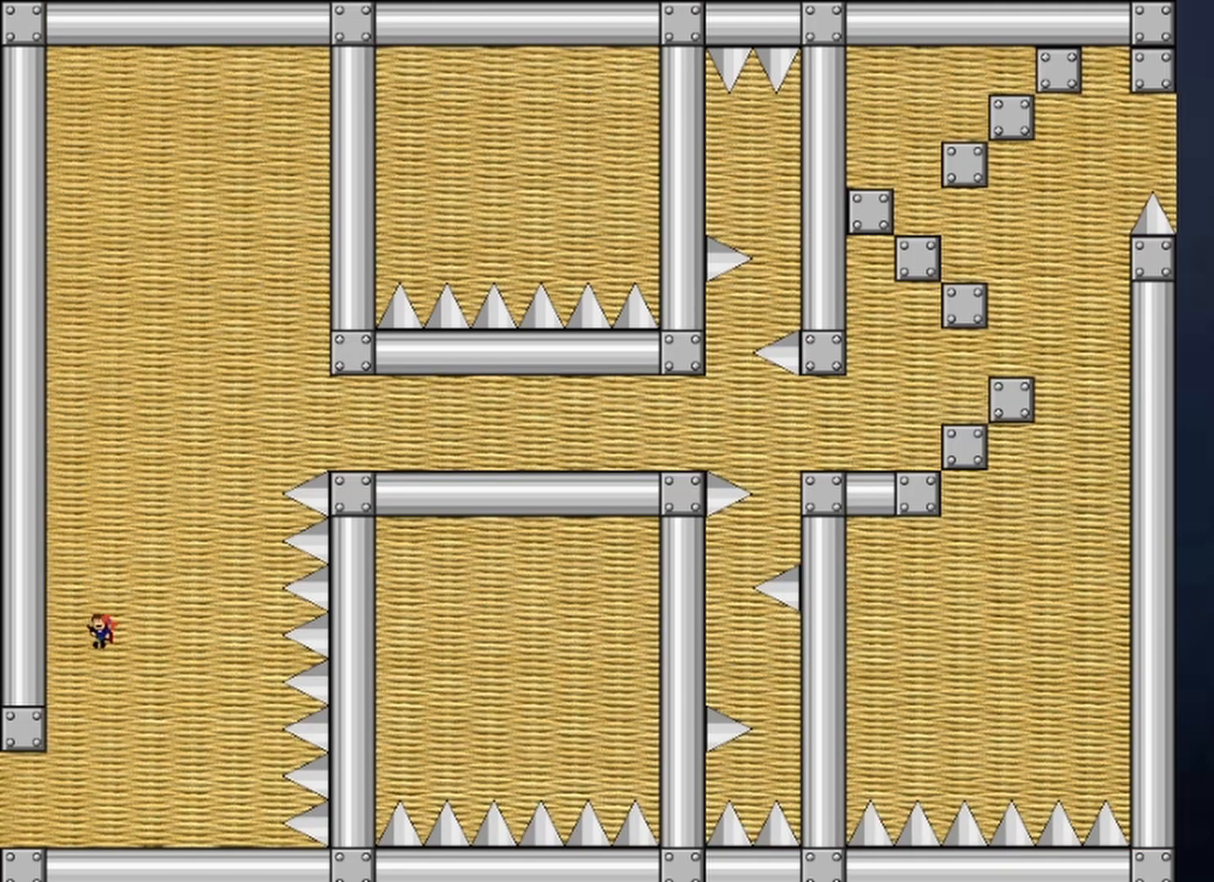
{"keys": ["right", "shift"], "events": [[67, "left", "up"], [200, "right", "down"], [233, "shift", "down"]]}
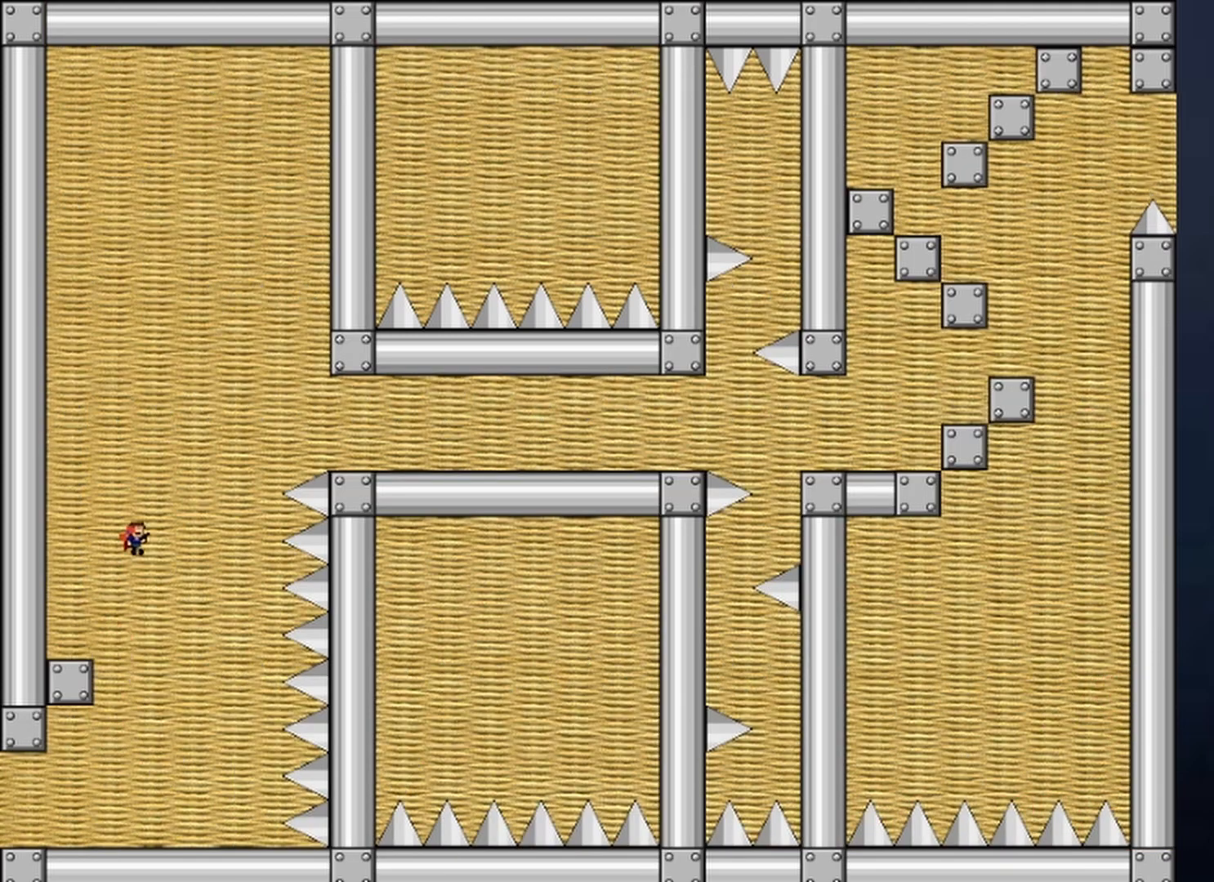
{"keys": [], "events": [[133, "shift", "up"], [167, "shift", "down"], [467, "shift", "up"], [500, "right", "up"]]}
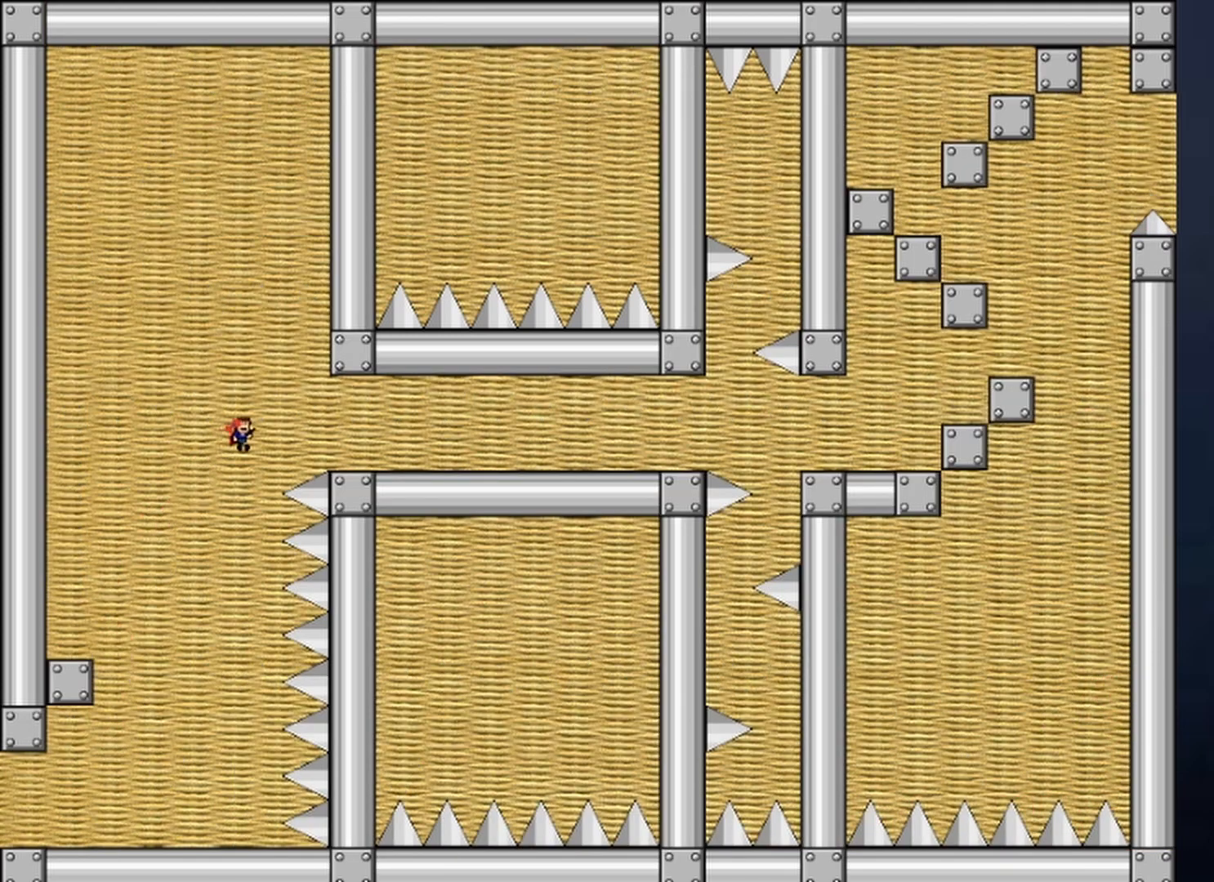
{"keys": ["left", "shift"], "events": [[200, "left", "down"], [200, "shift", "down"]]}
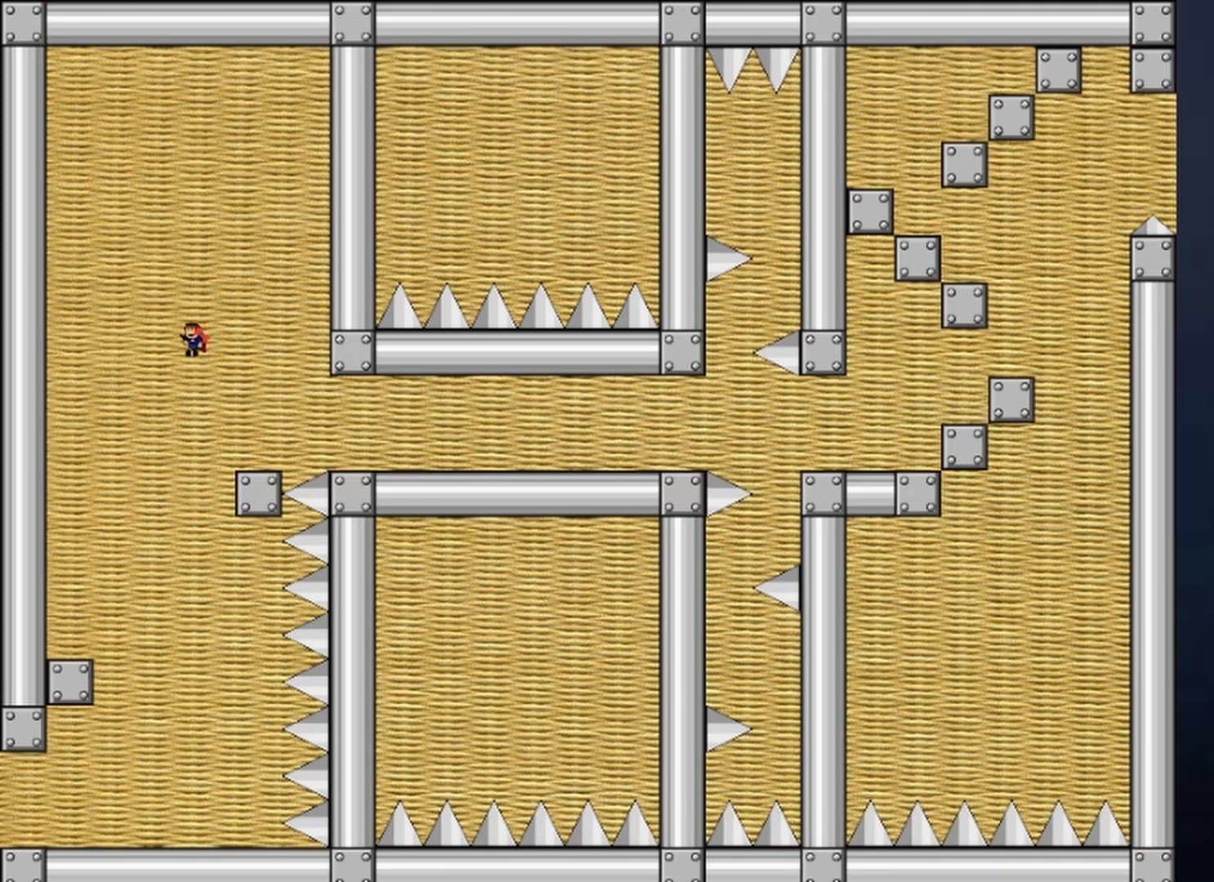
{"keys": ["left", "shift"], "events": [[67, "shift", "up"], [100, "shift", "down"]]}
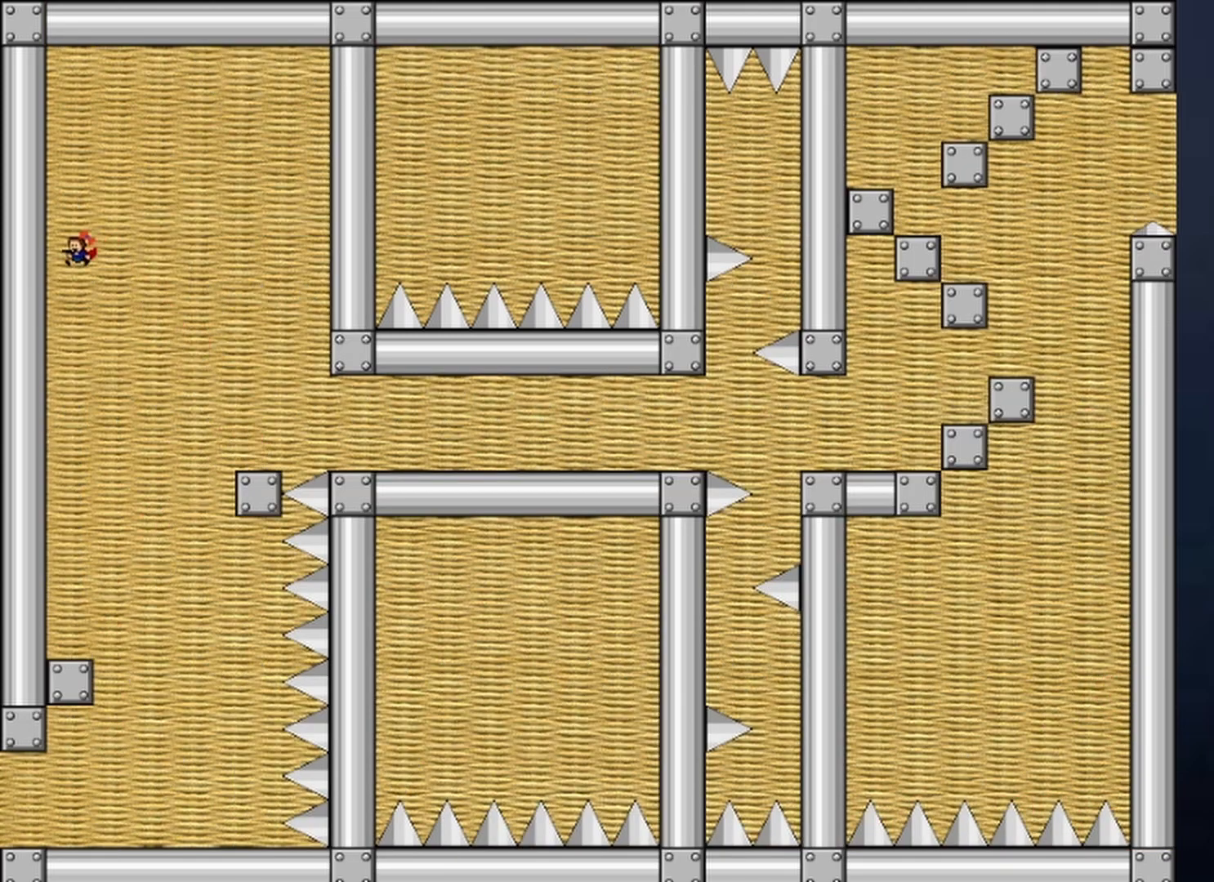
{"keys": ["right", "shift"], "events": [[33, "shift", "up"], [67, "left", "up"], [167, "right", "down"], [233, "shift", "down"]]}
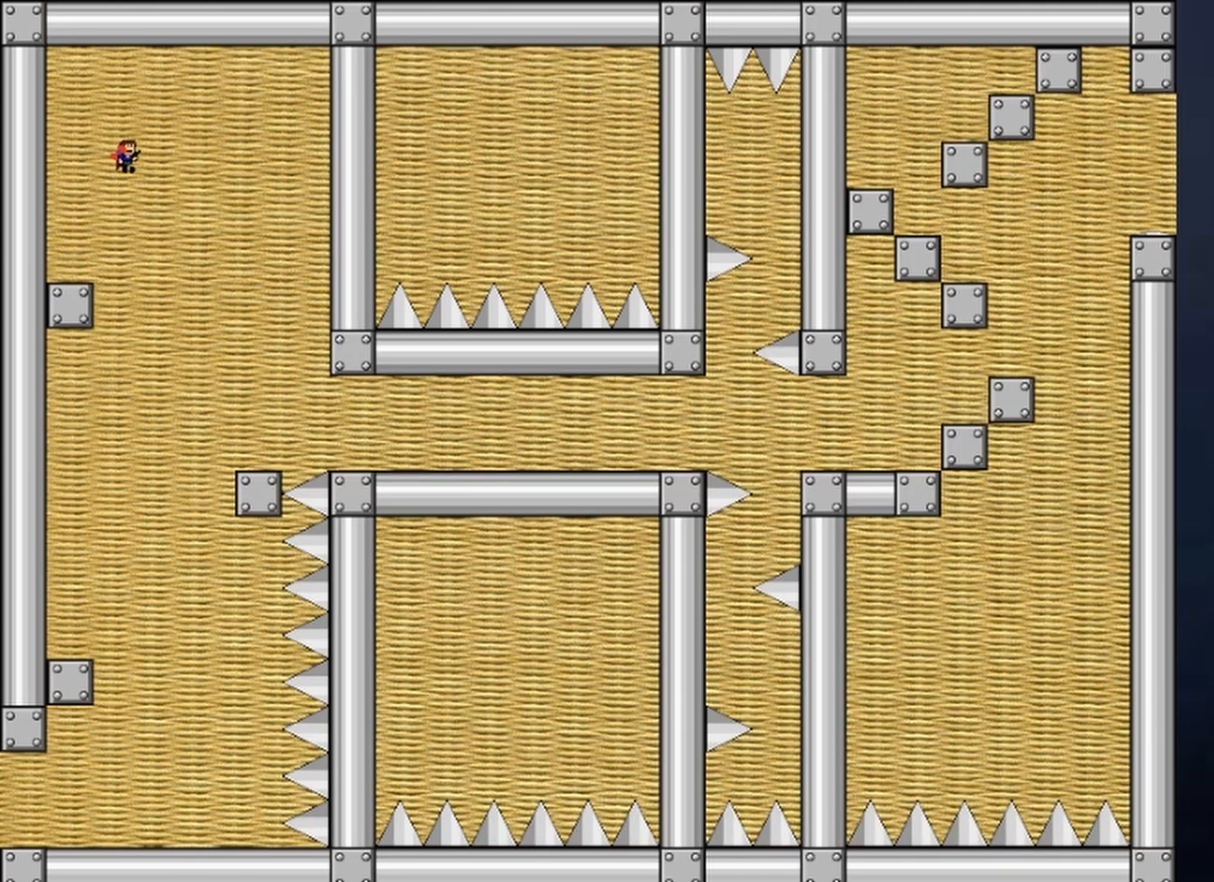
{"keys": [], "events": [[33, "shift", "up"], [100, "shift", "down"], [333, "shift", "up"], [433, "right", "up"]]}
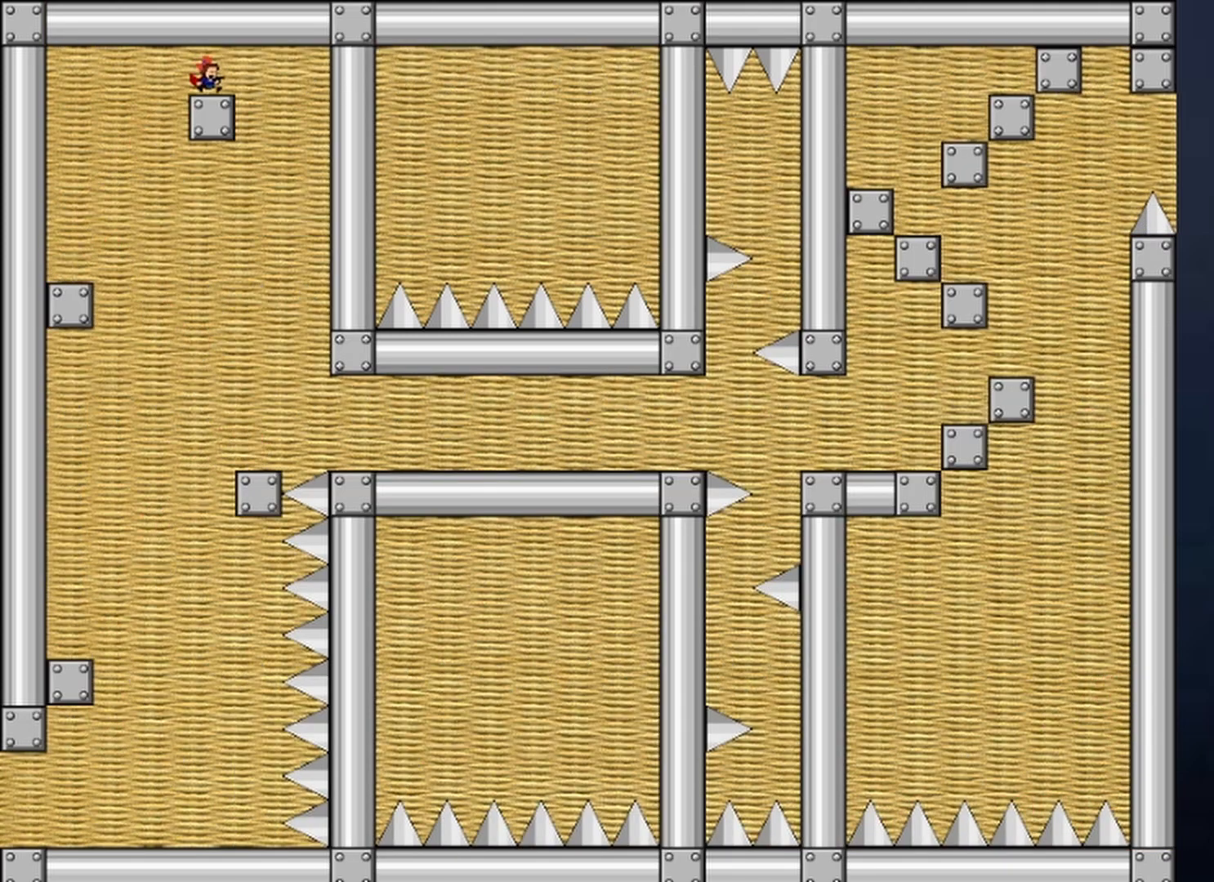
{"keys": ["right"], "events": [[33, "right", "down"]]}
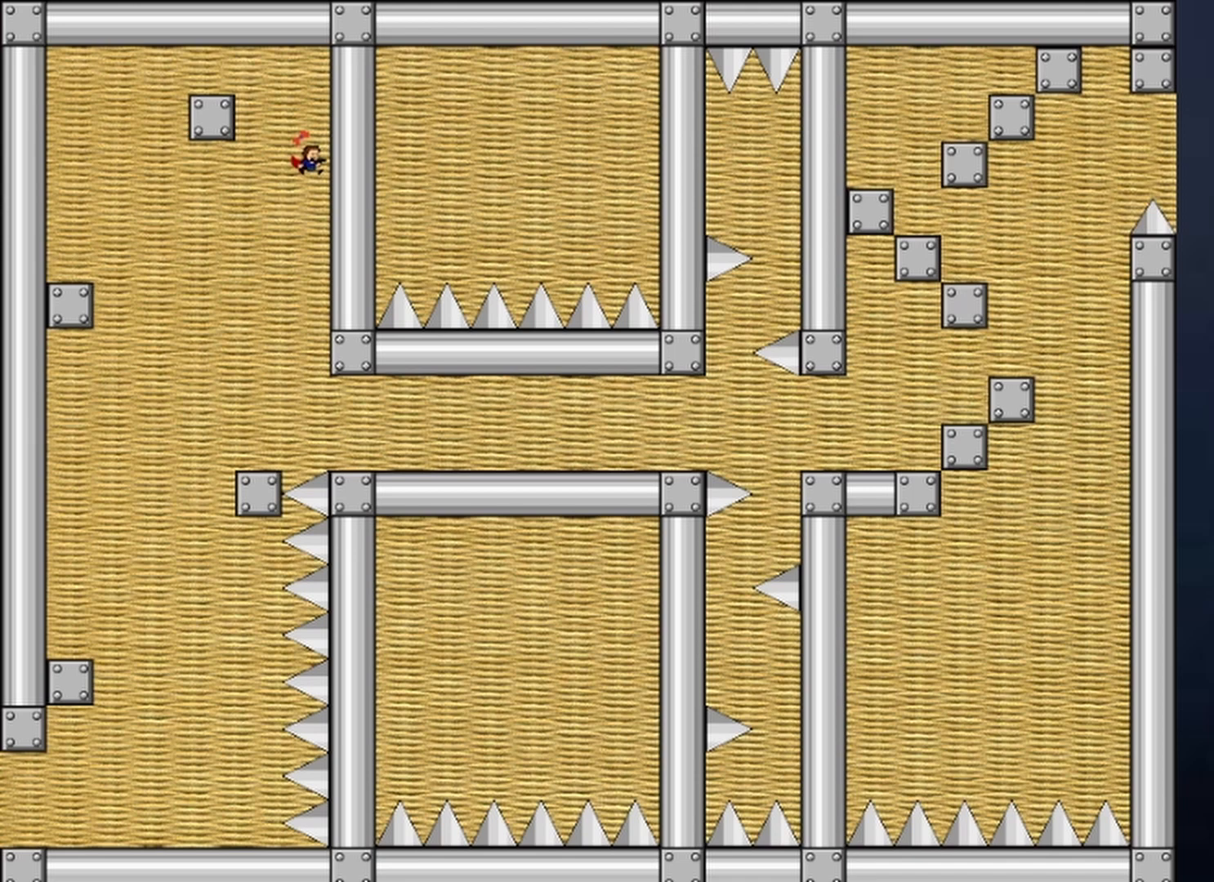
{"keys": ["right", "shift"], "events": [[33, "shift", "down"]]}
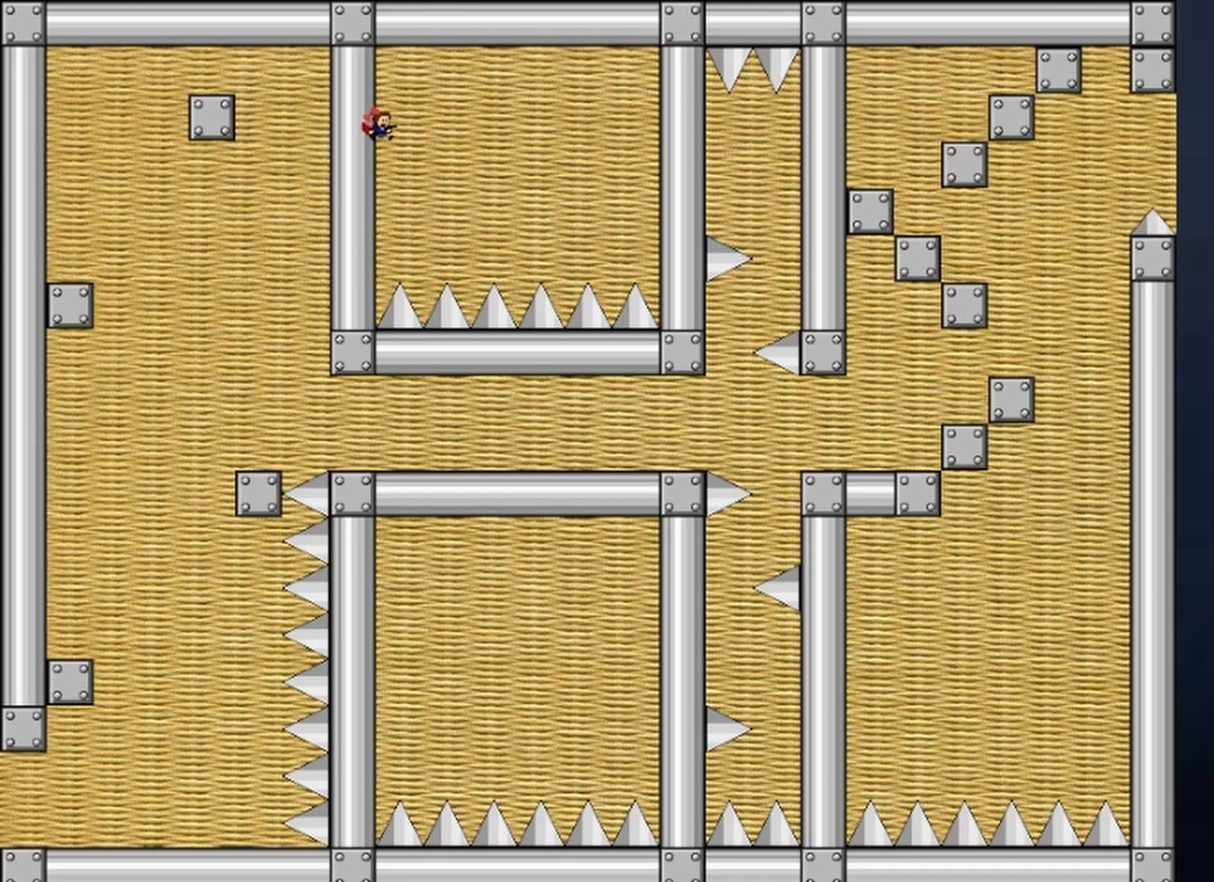
{"keys": ["right", "shift"], "events": [[100, "shift", "up"], [433, "shift", "down"]]}
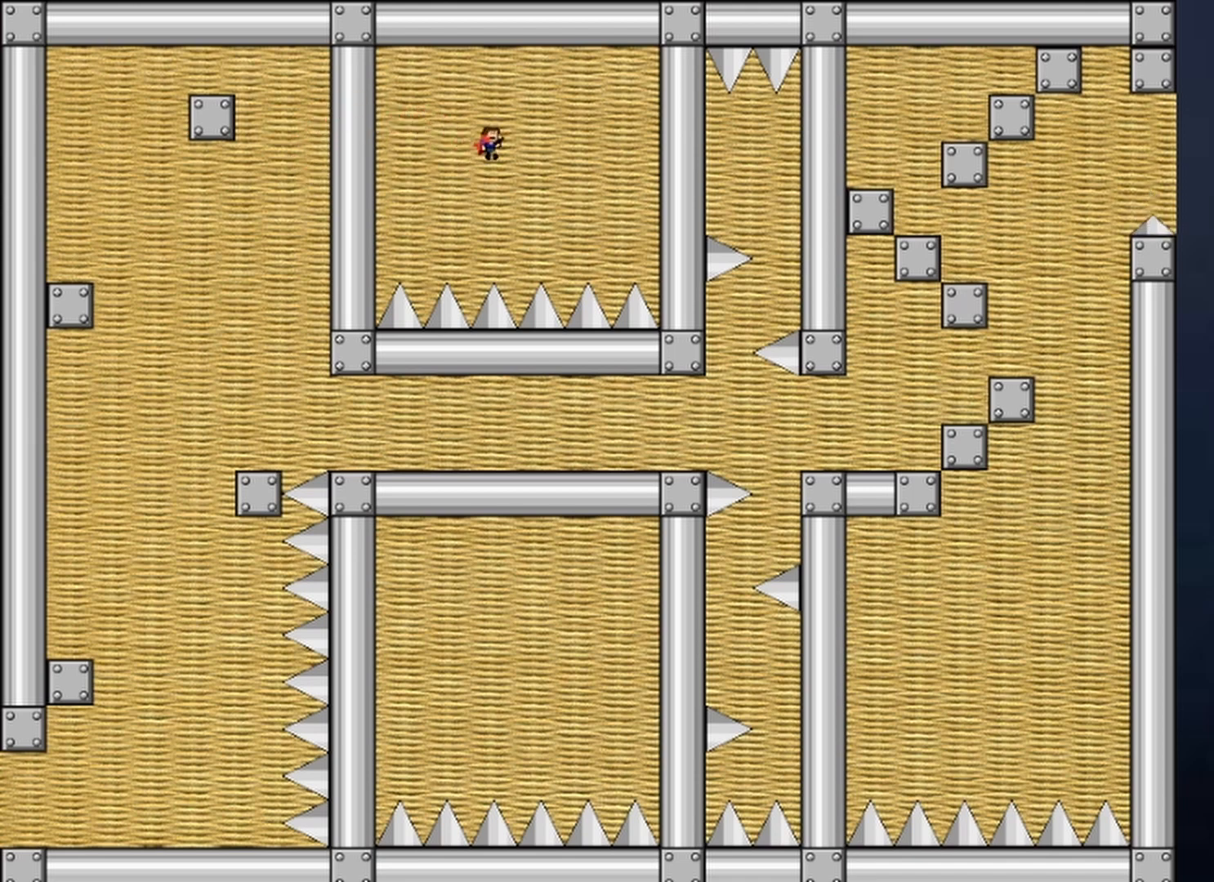
{"keys": ["right"], "events": [[400, "shift", "up"]]}
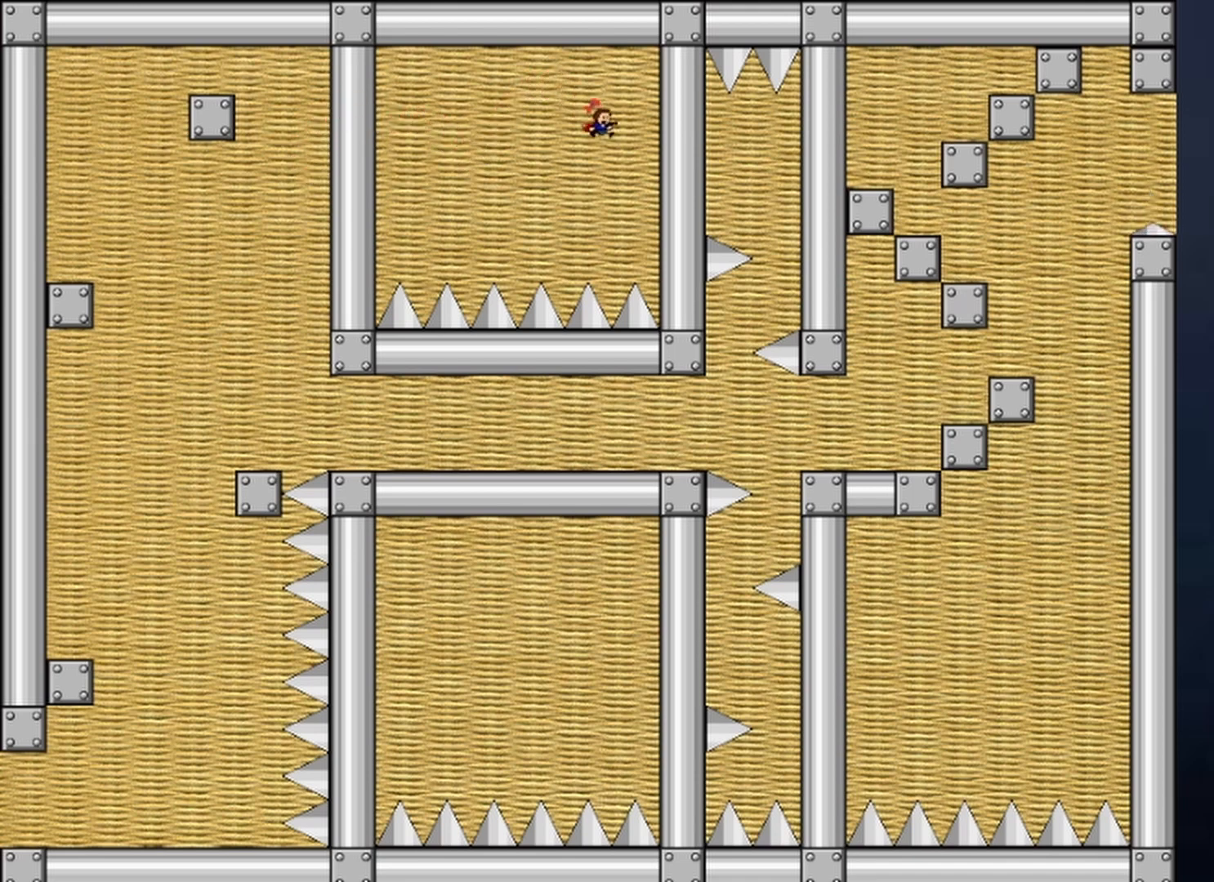
{"keys": ["right"], "events": []}
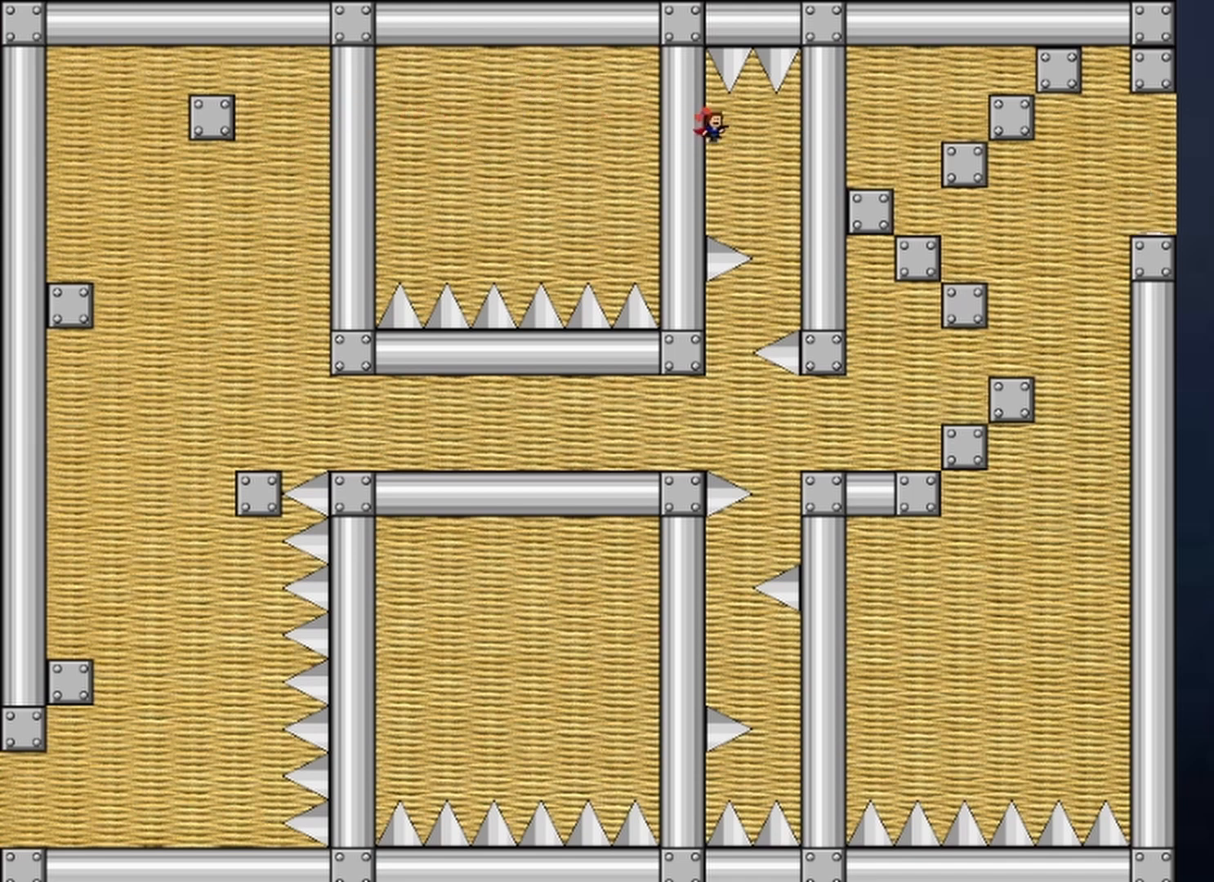
{"keys": ["shift"], "events": [[267, "right", "up"], [467, "shift", "down"]]}
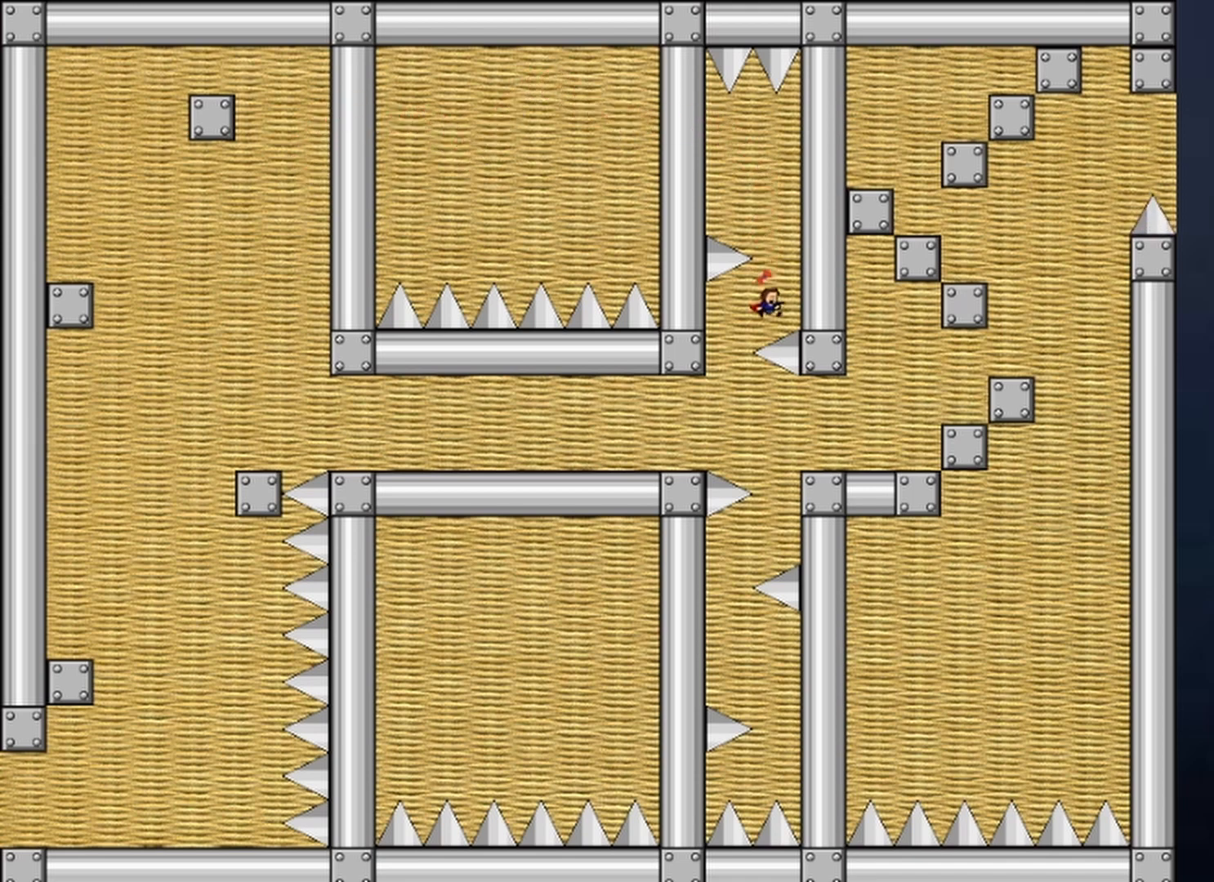
{"keys": ["left"], "events": [[33, "shift", "up"], [267, "left", "down"]]}
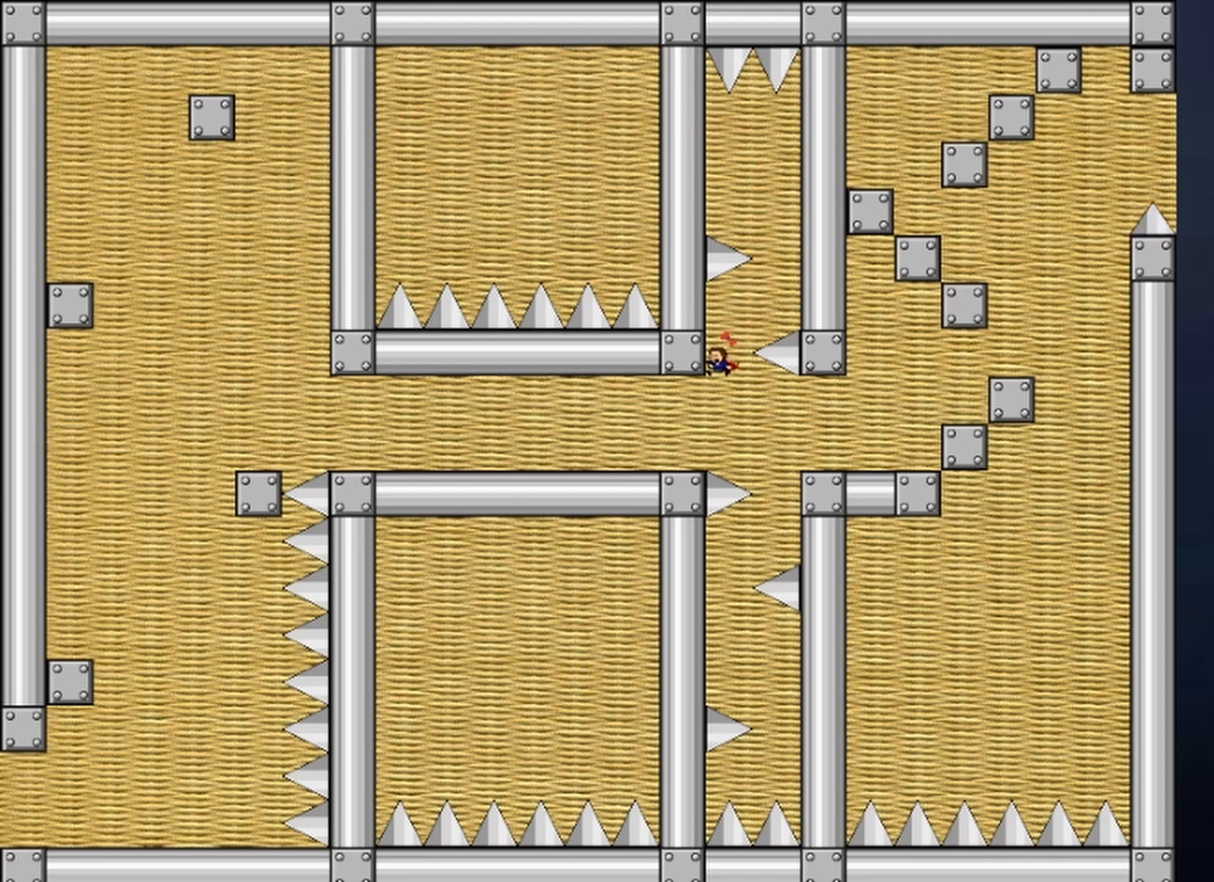
{"keys": ["right"], "events": [[133, "left", "up"], [367, "right", "down"], [367, "shift", "down"], [400, "shift", "up"]]}
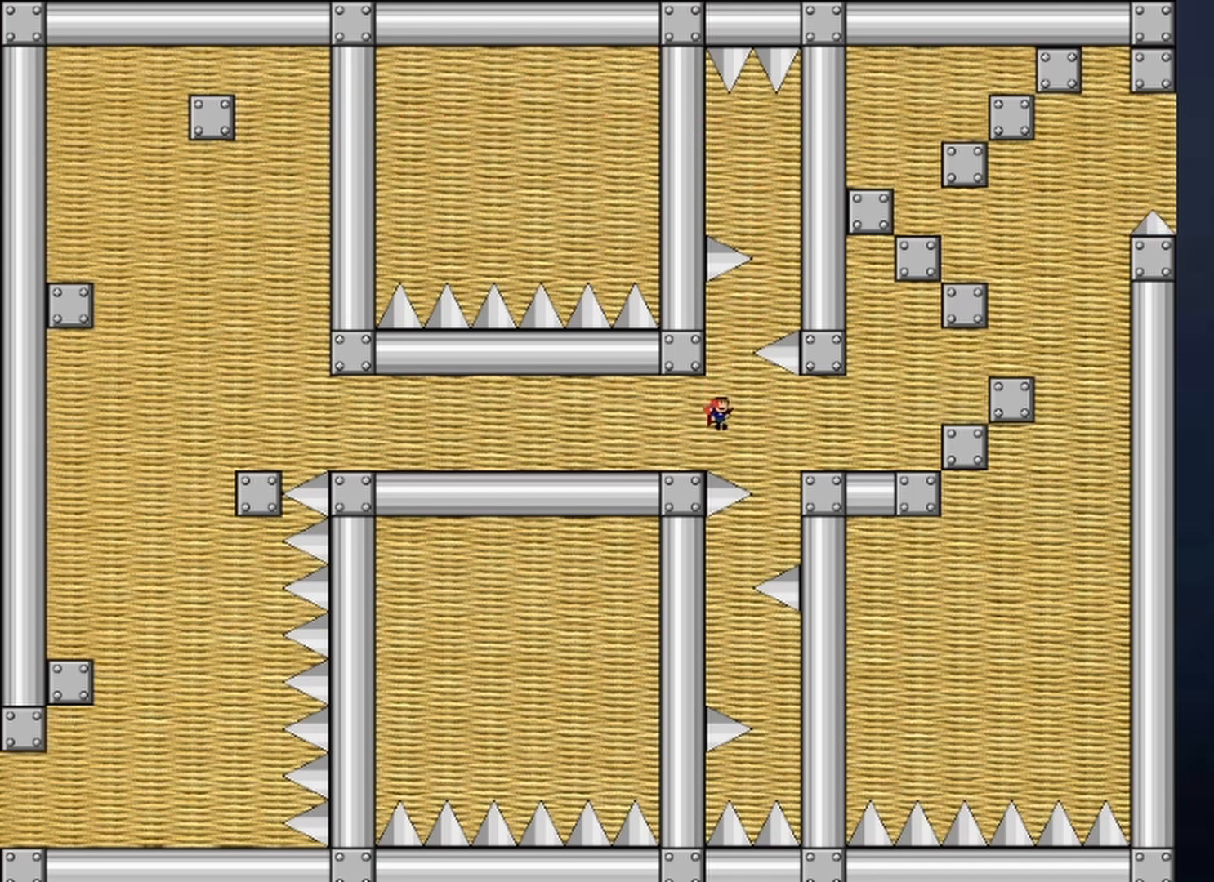
{"keys": [], "events": [[467, "right", "up"]]}
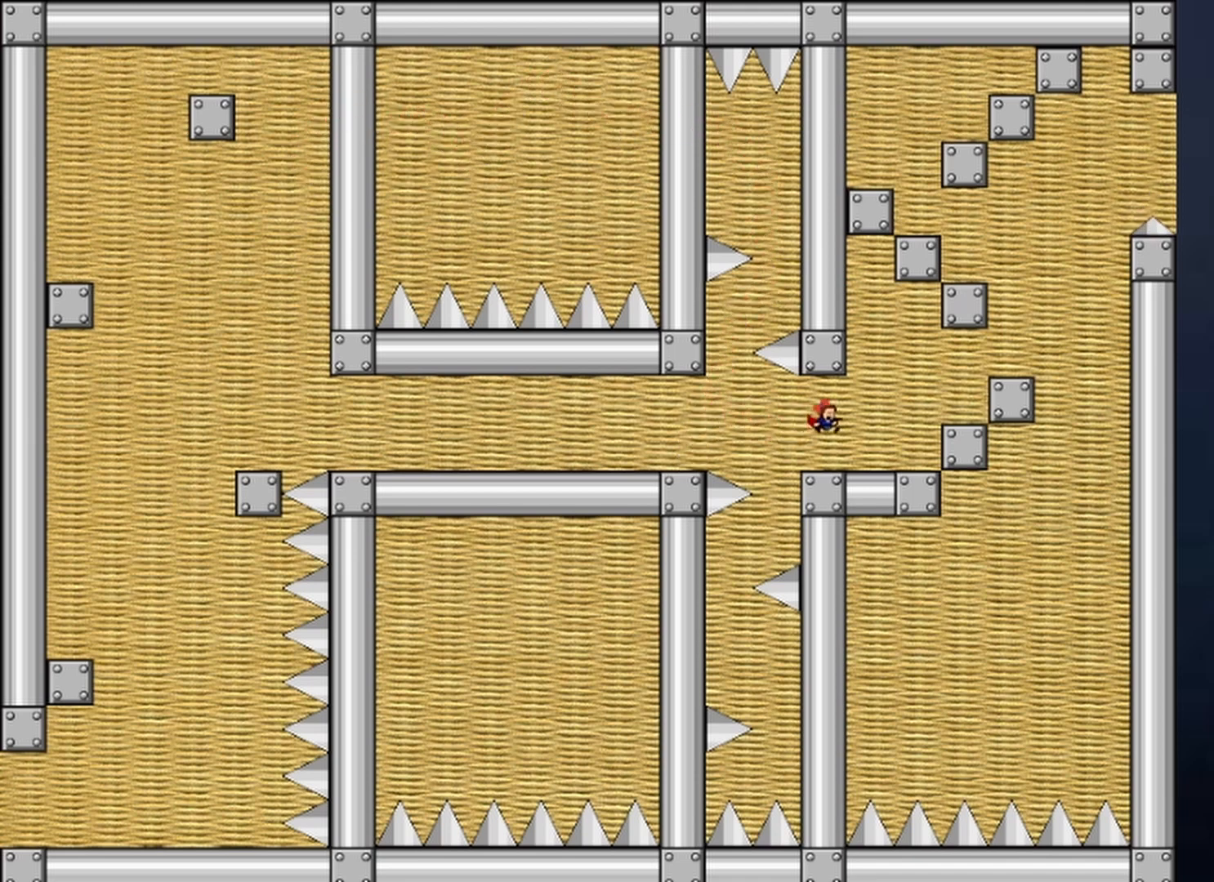
{"keys": [], "events": [[233, "left", "down"], [400, "left", "up"]]}
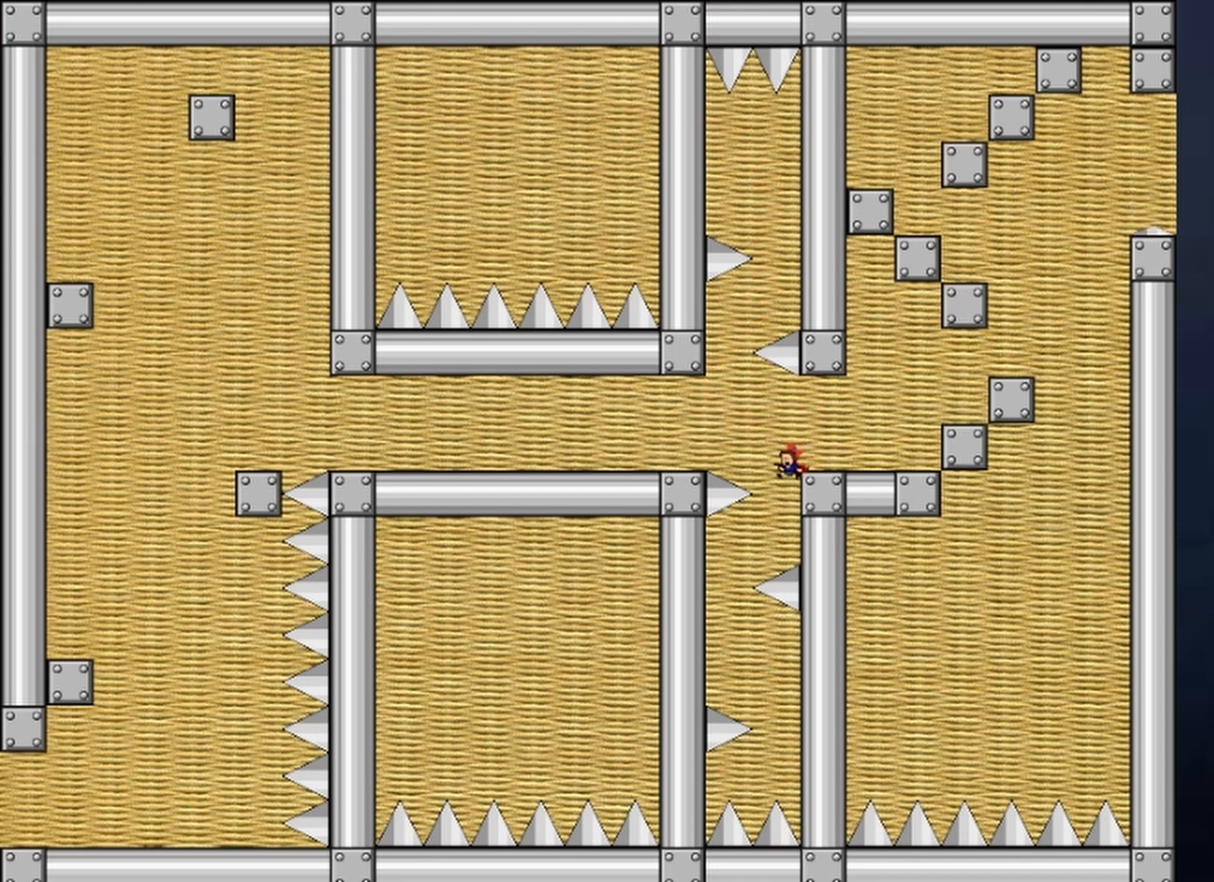
{"keys": [], "events": [[33, "left", "down"], [300, "left", "up"], [400, "shift", "down"], [433, "shift", "up"]]}
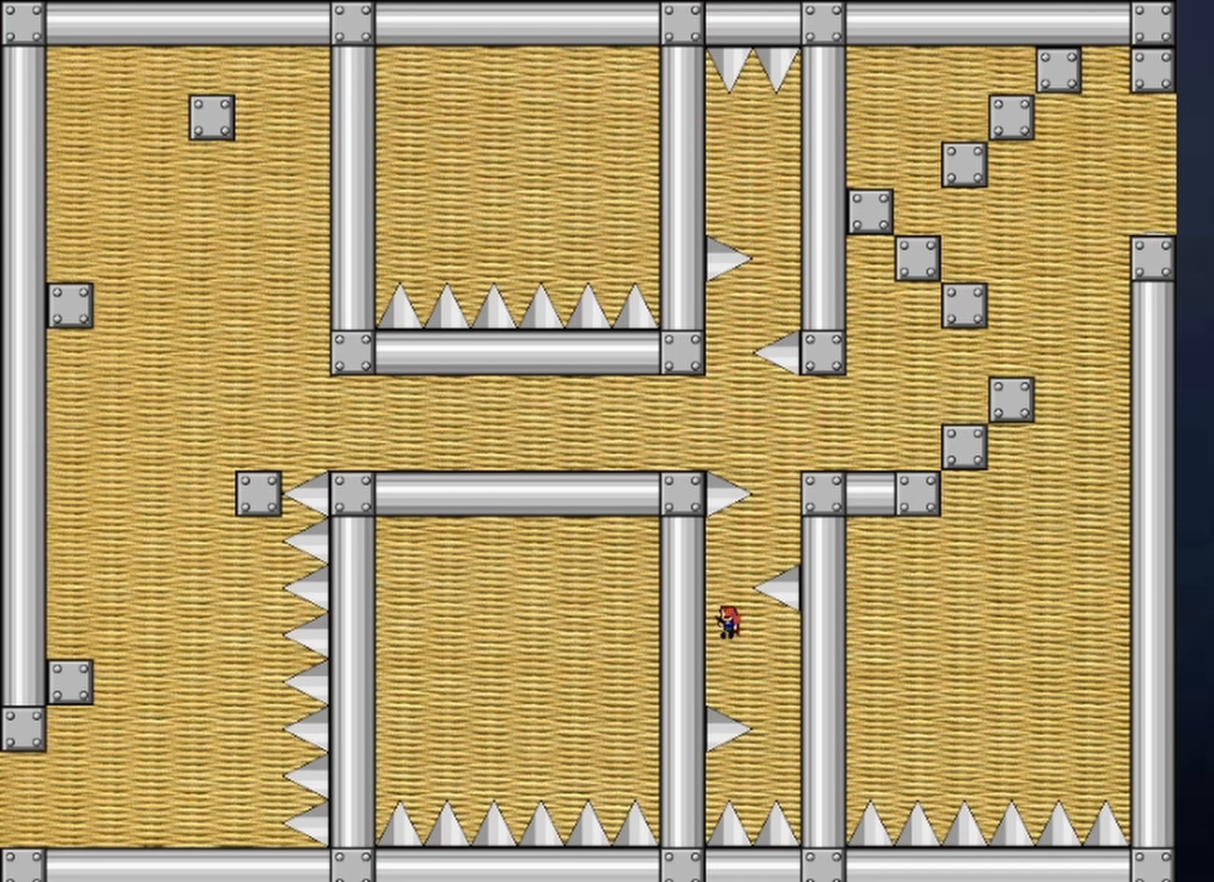
{"keys": ["left"], "events": [[200, "right", "down"], [433, "left", "down"], [433, "right", "up"]]}
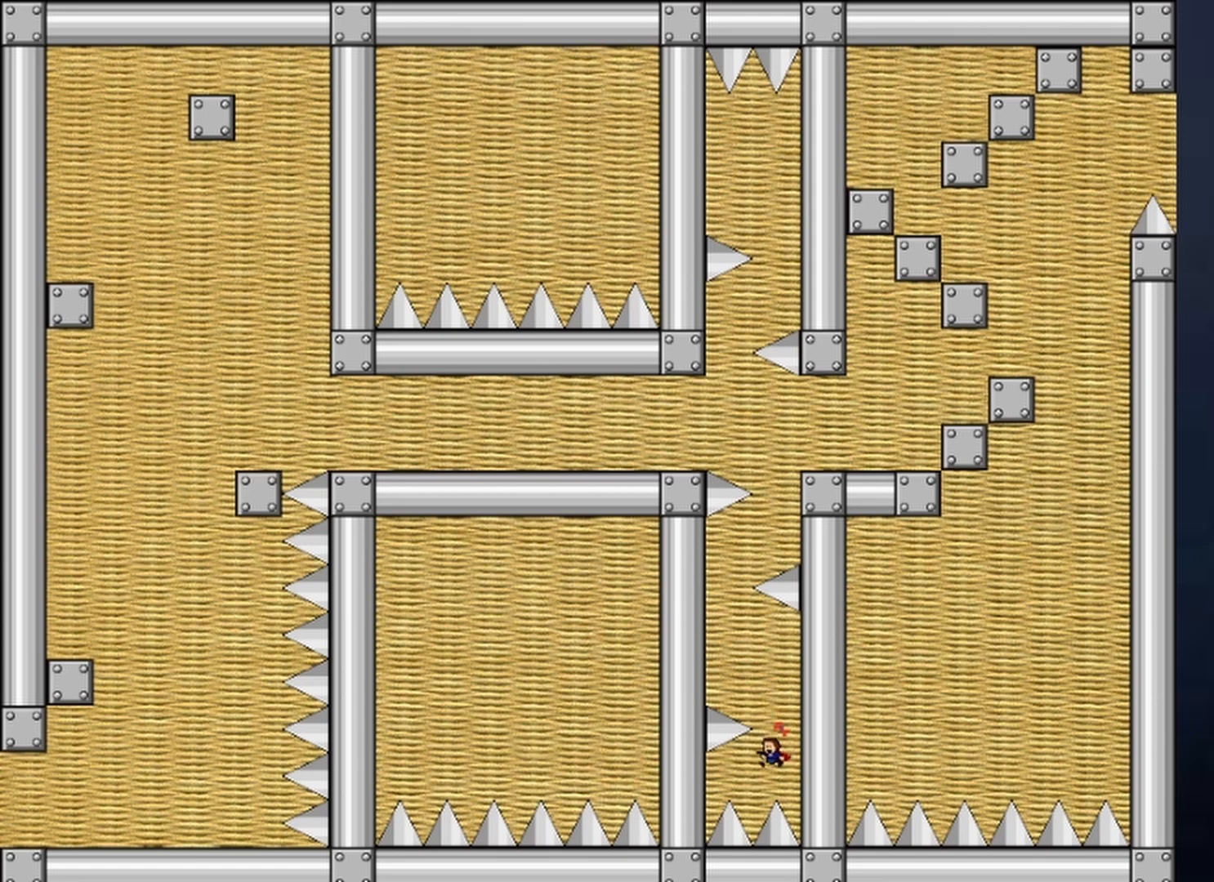
{"keys": ["left"], "events": []}
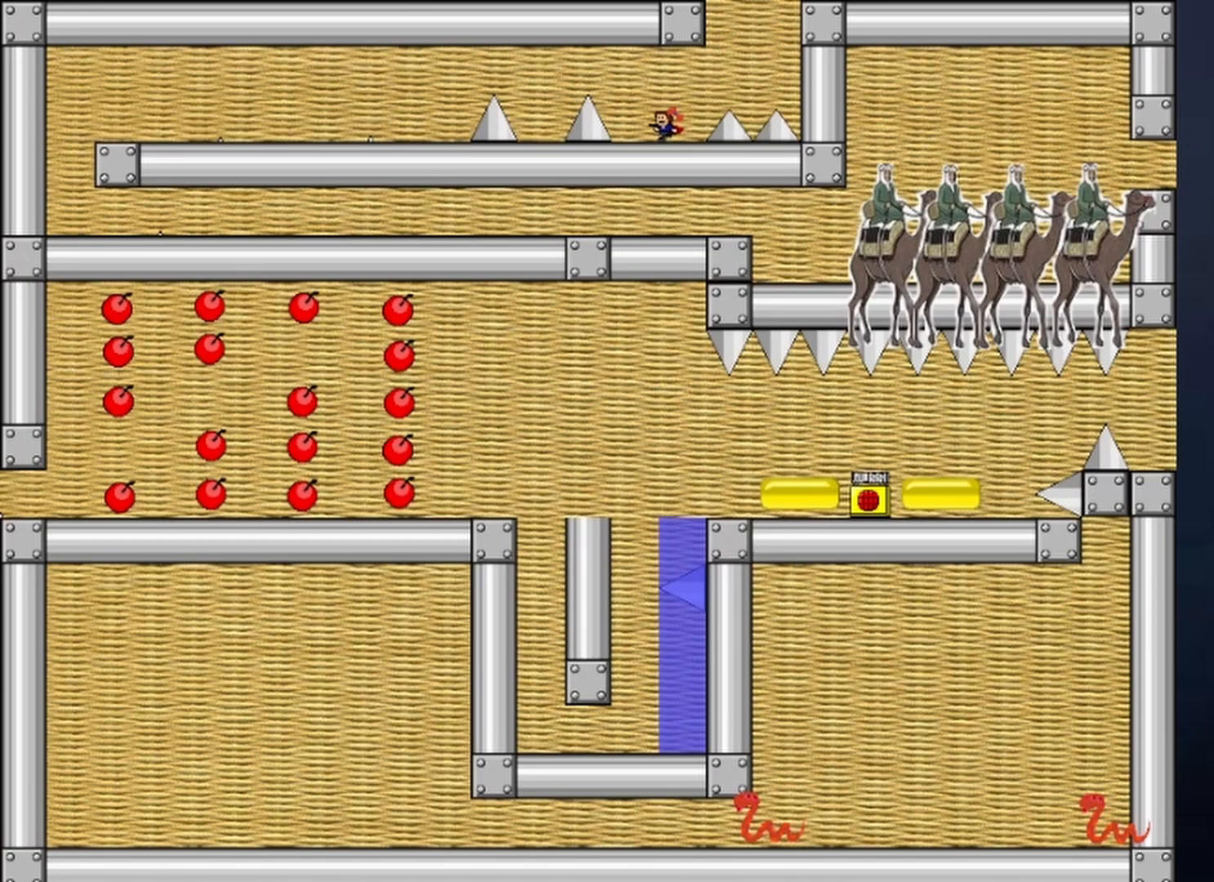
{"keys": ["left"], "events": [[100, "left", "up"], [267, "left", "down"], [300, "shift", "down"], [367, "shift", "up"], [467, "shift", "down"], [500, "shift", "up"]]}
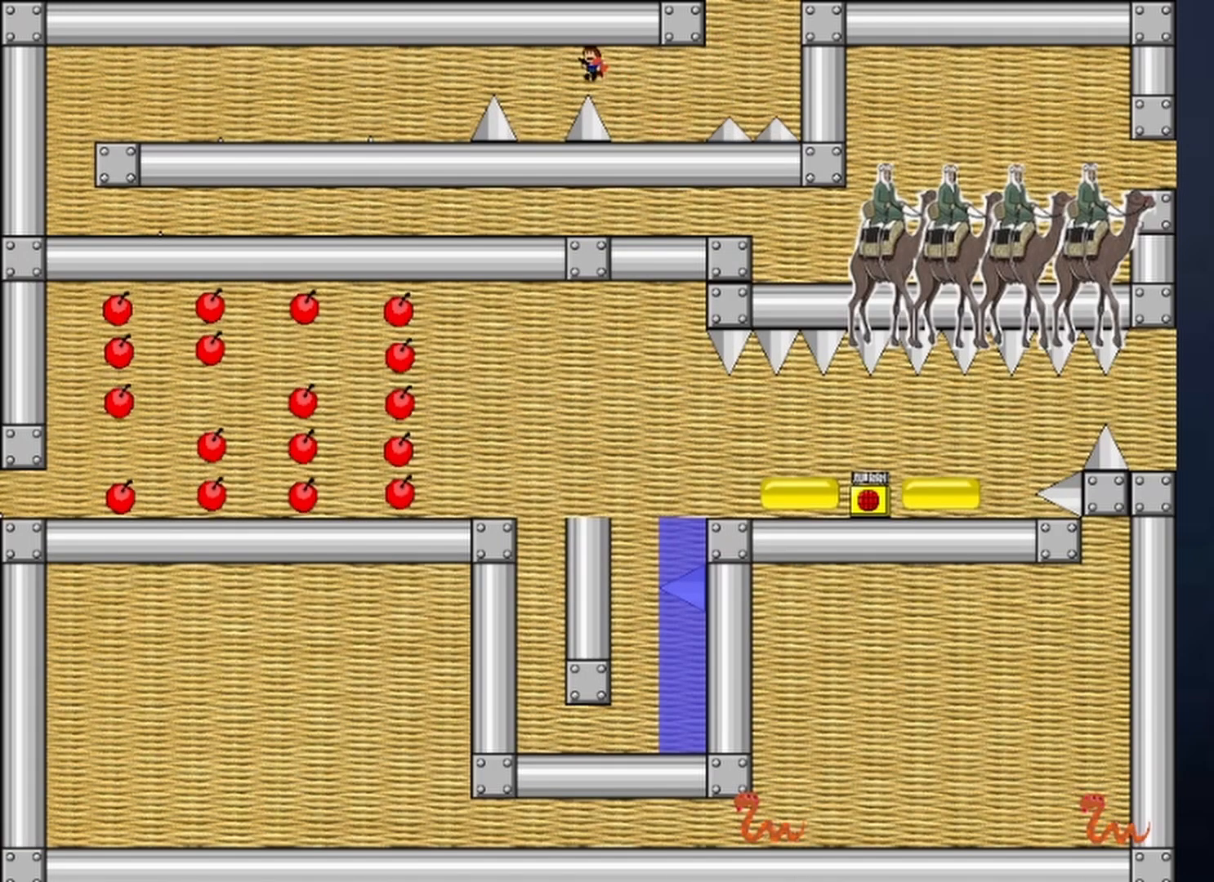
{"keys": ["left", "shift"], "events": [[200, "left", "up"], [333, "left", "down"], [367, "shift", "down"], [433, "shift", "up"], [467, "shift", "down"]]}
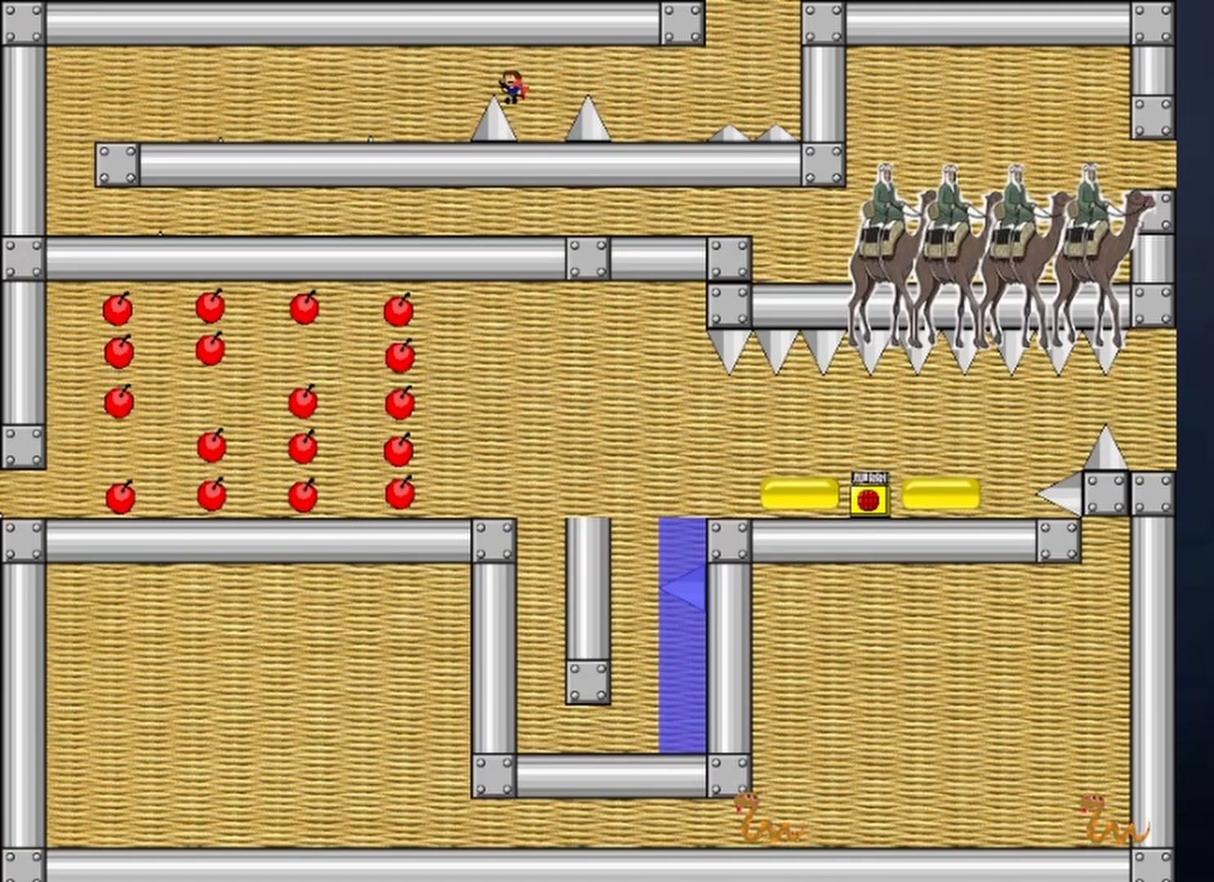
{"keys": [], "events": [[67, "shift", "up"], [433, "left", "up"]]}
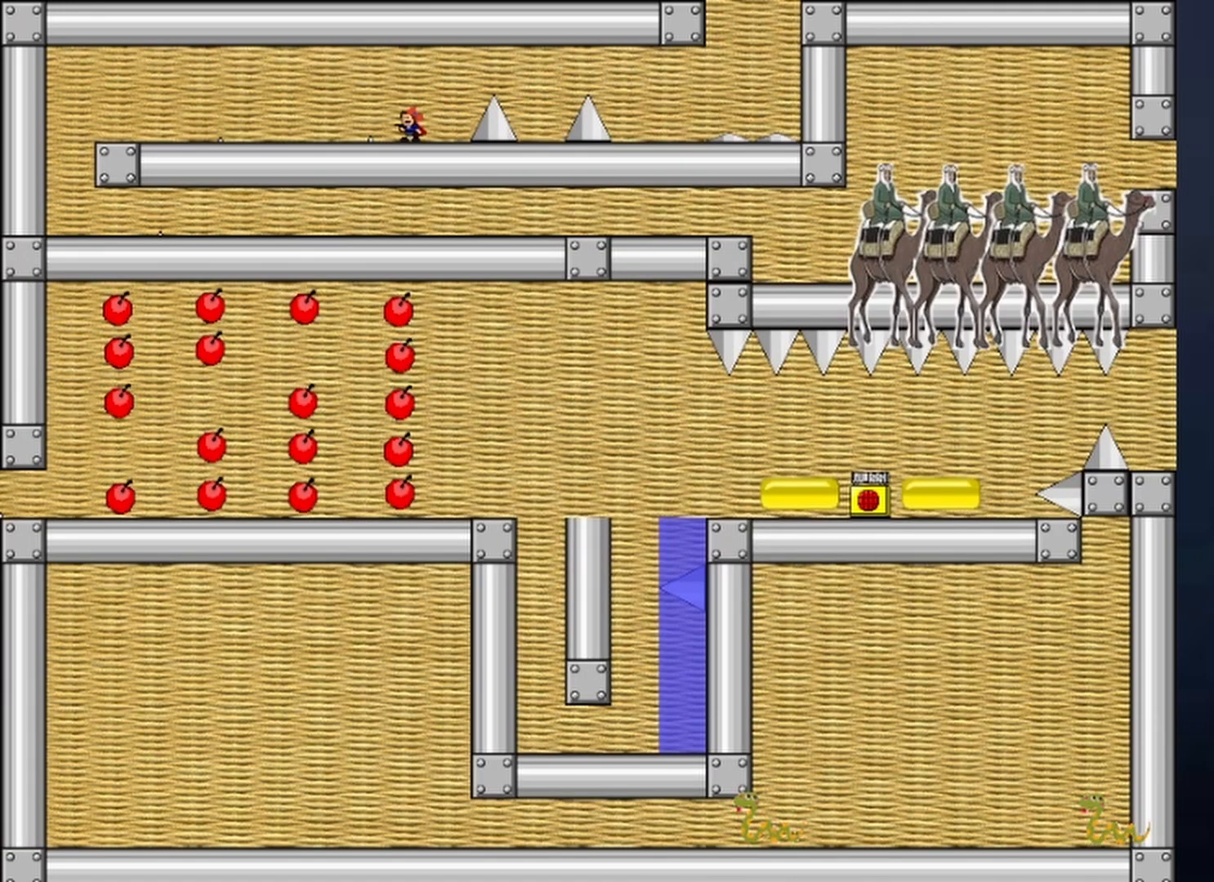
{"keys": ["left"], "events": [[167, "left", "down"], [233, "shift", "down"], [267, "shift", "up"], [300, "shift", "down"], [400, "shift", "up"]]}
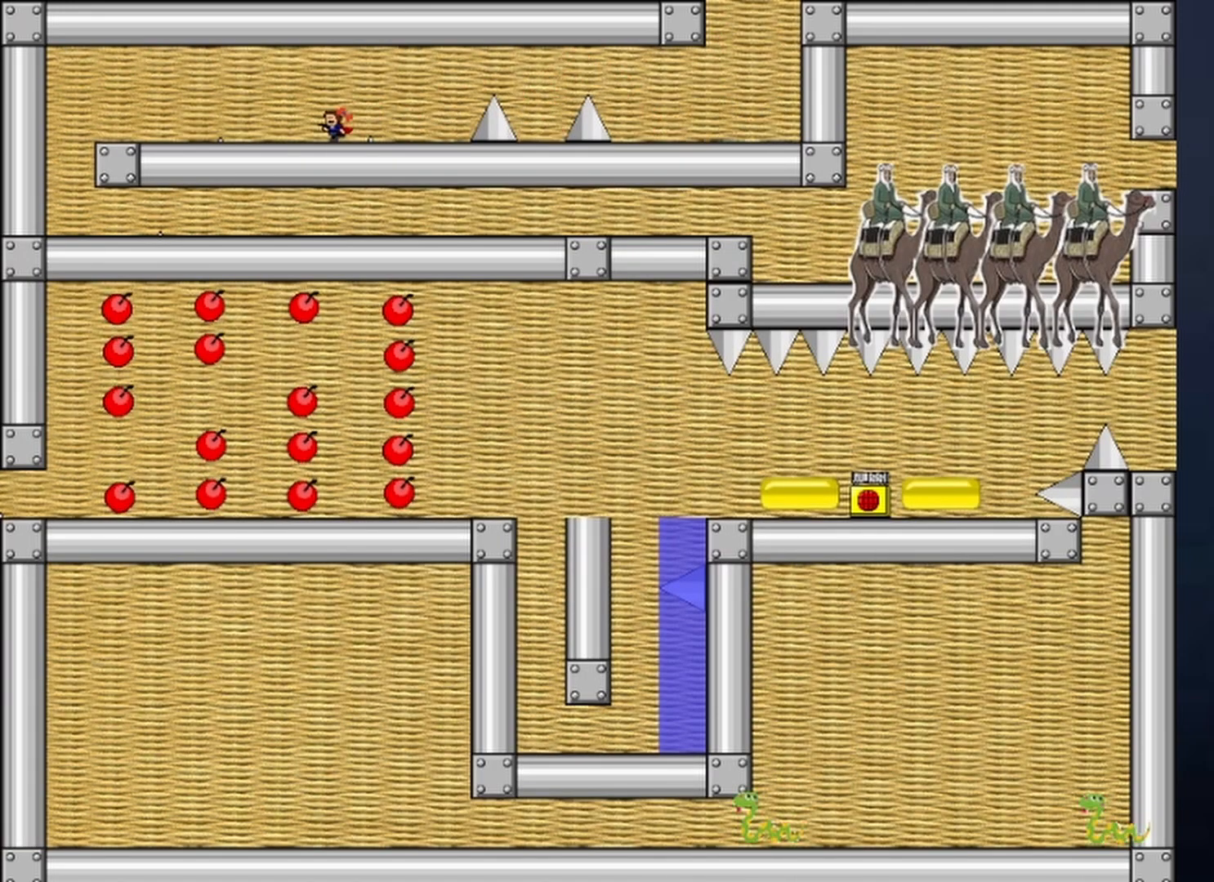
{"keys": ["left"], "events": [[333, "left", "up"], [367, "left", "down"], [467, "shift", "down"], [500, "shift", "up"]]}